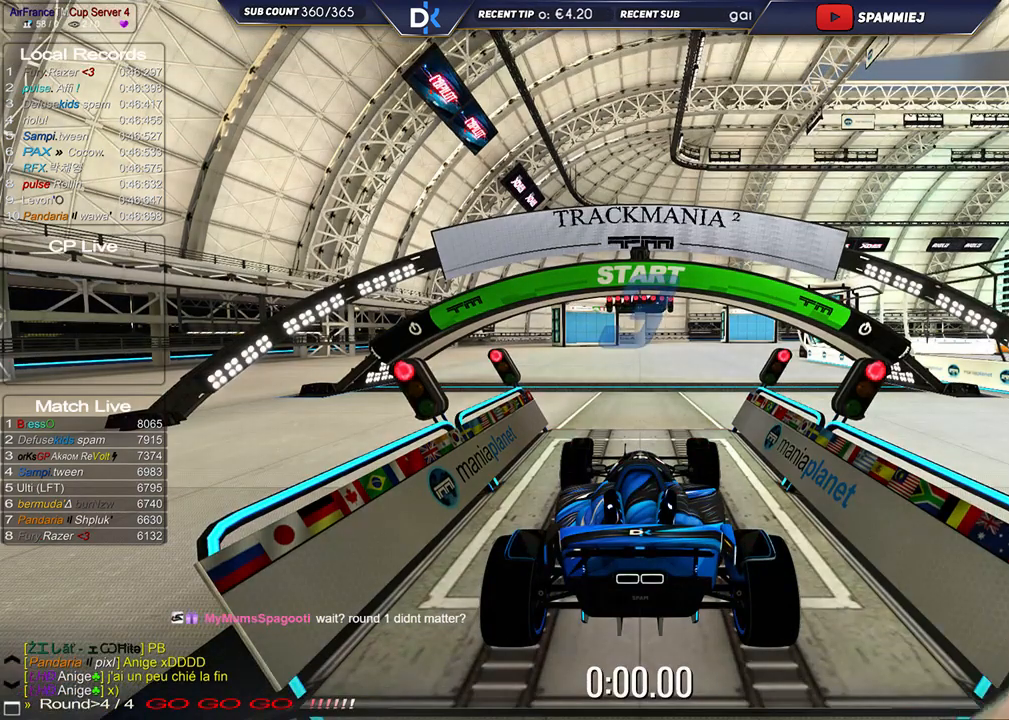
Gameplay with keyboard; each line is a JSON object with the keys held at the frame after it. "events" lists presses ("down") and releases ("up") of "down", "left", "right" and "up" between this image and that frame as [ms after this image, input, new state], when the widget could be followed in between. No other keys are recorded. Mouse input is not recorded.
{"keys": ["up"], "events": []}
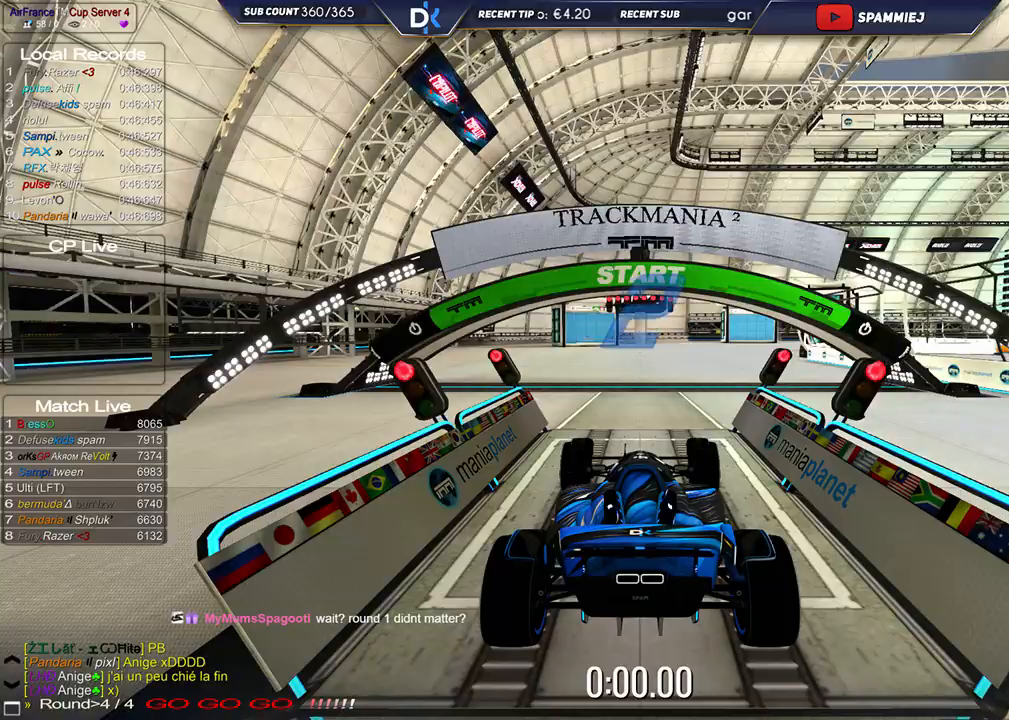
{"keys": ["up"], "events": []}
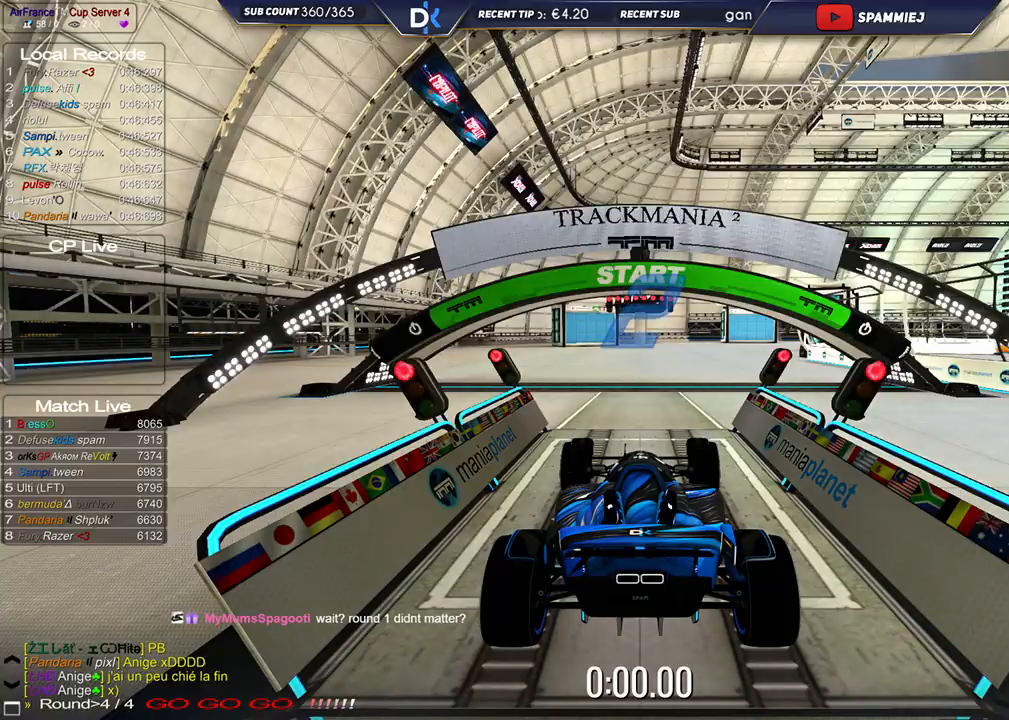
{"keys": ["up"], "events": [[133, "left", "down"], [350, "left", "up"]]}
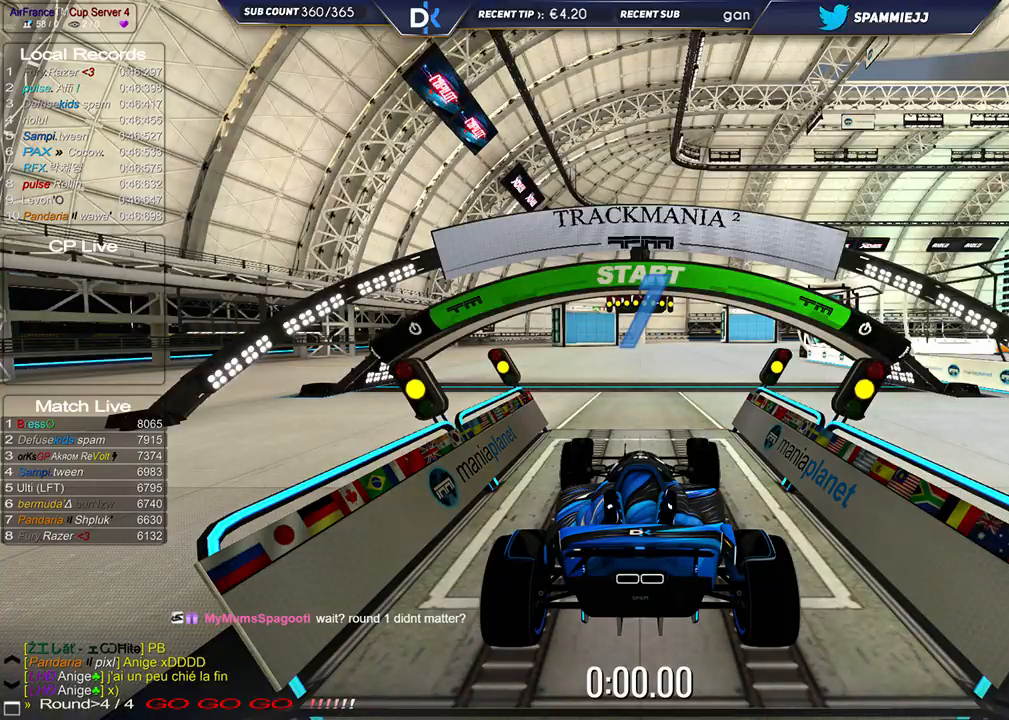
{"keys": ["up"], "events": []}
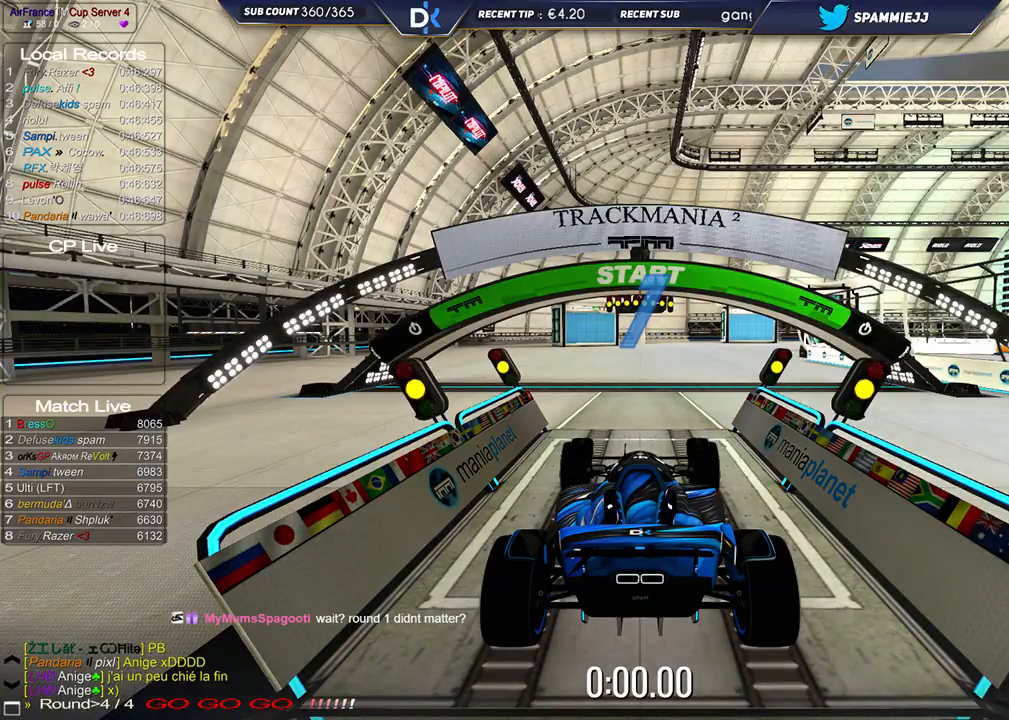
{"keys": ["up"], "events": []}
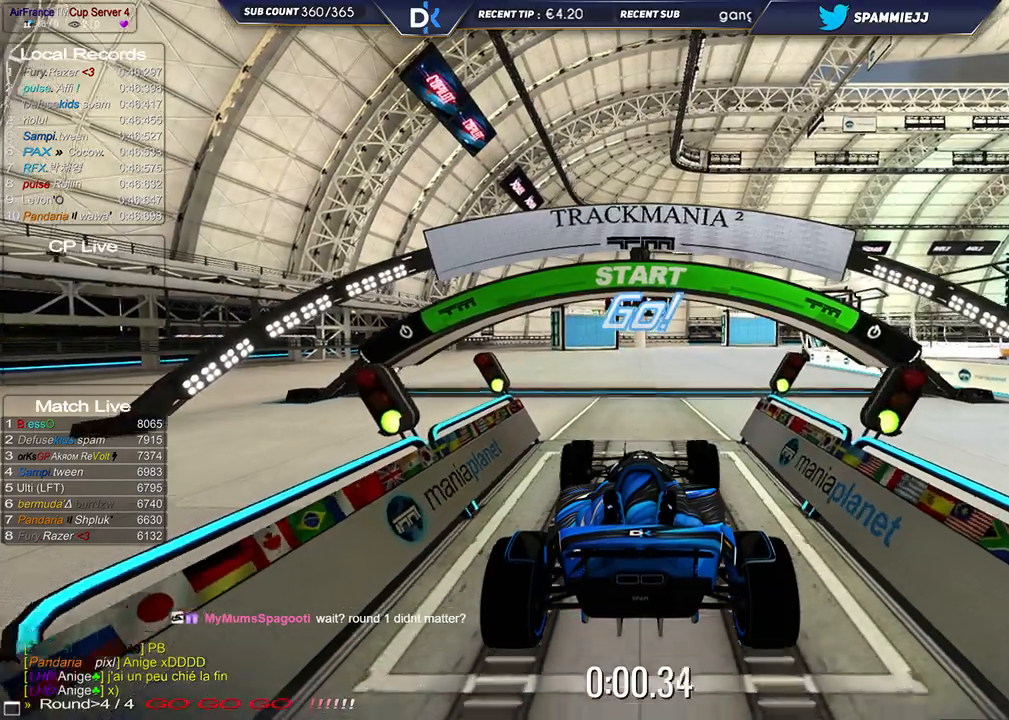
{"keys": ["up"], "events": [[200, "left", "down"], [333, "left", "up"]]}
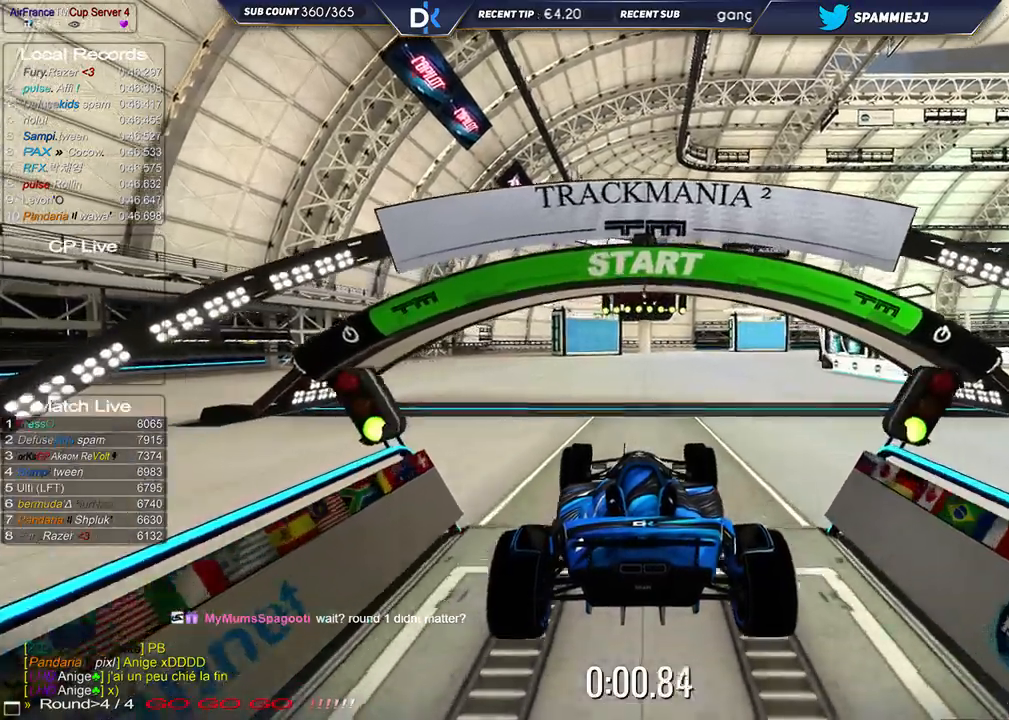
{"keys": ["up"], "events": []}
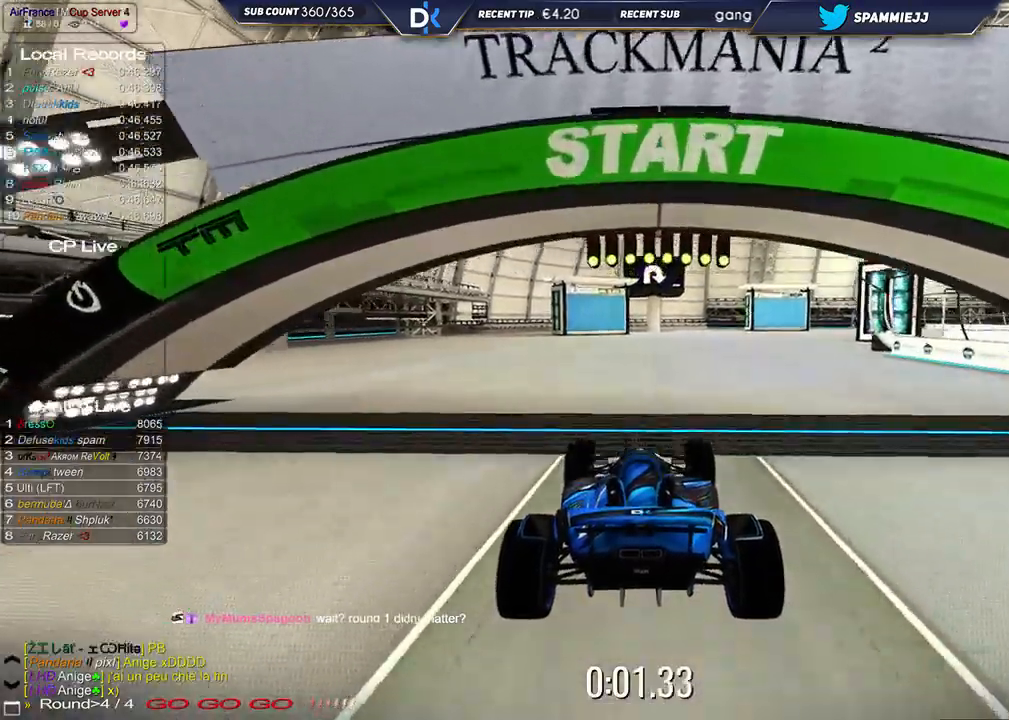
{"keys": ["right", "up"], "events": [[450, "right", "down"]]}
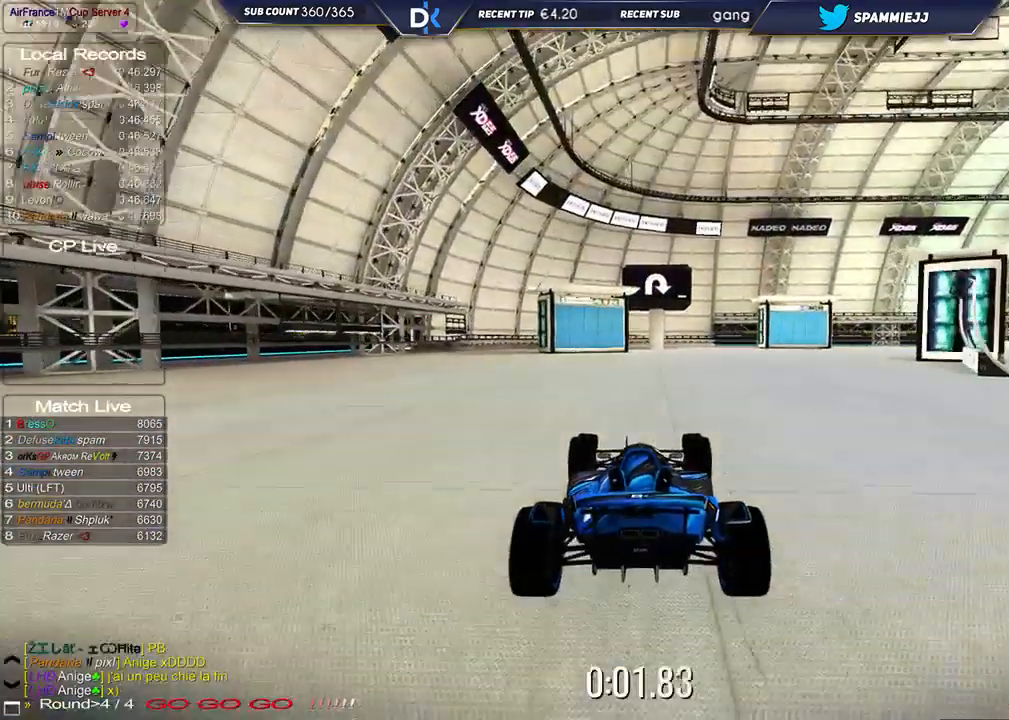
{"keys": ["up"], "events": [[100, "right", "up"]]}
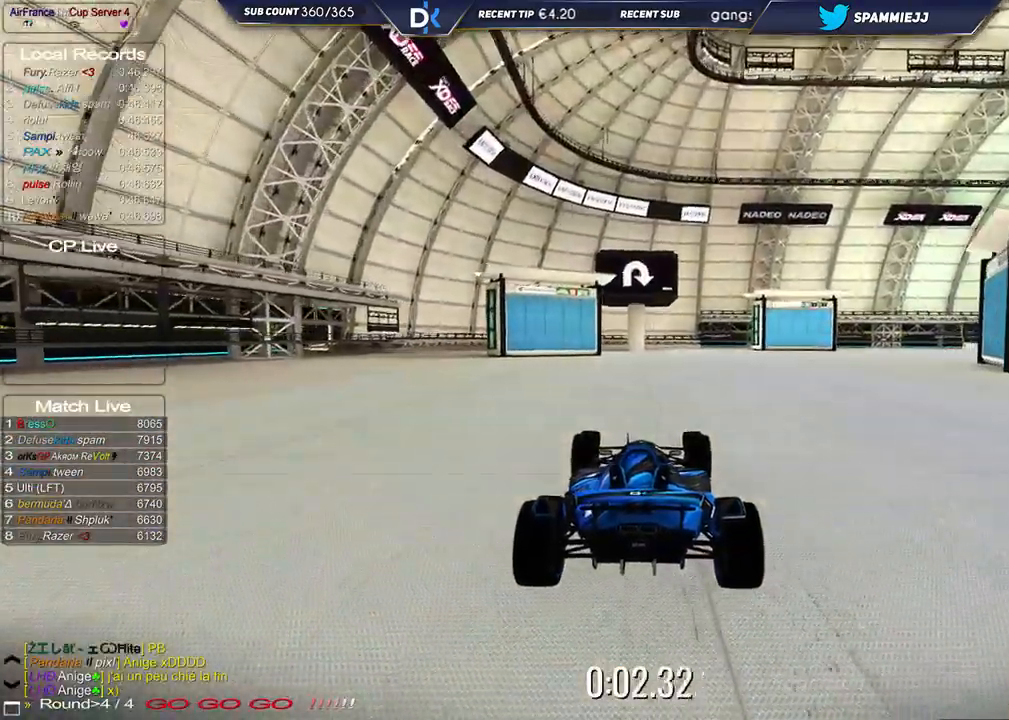
{"keys": ["right", "up"], "events": [[150, "right", "down"]]}
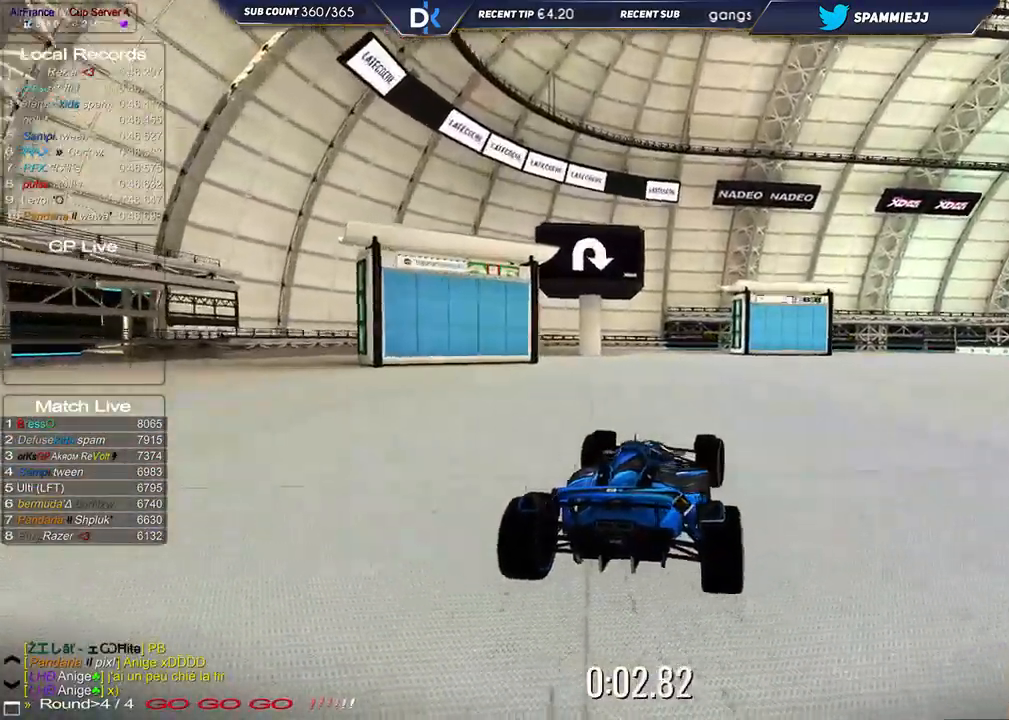
{"keys": ["right", "up"], "events": []}
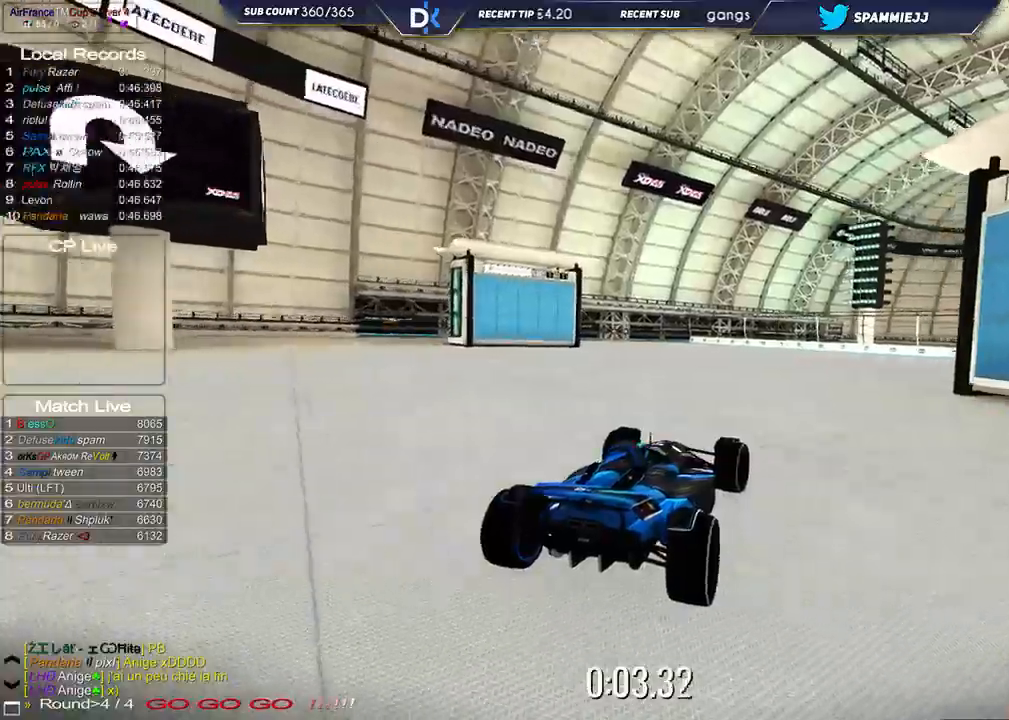
{"keys": ["right", "up"], "events": []}
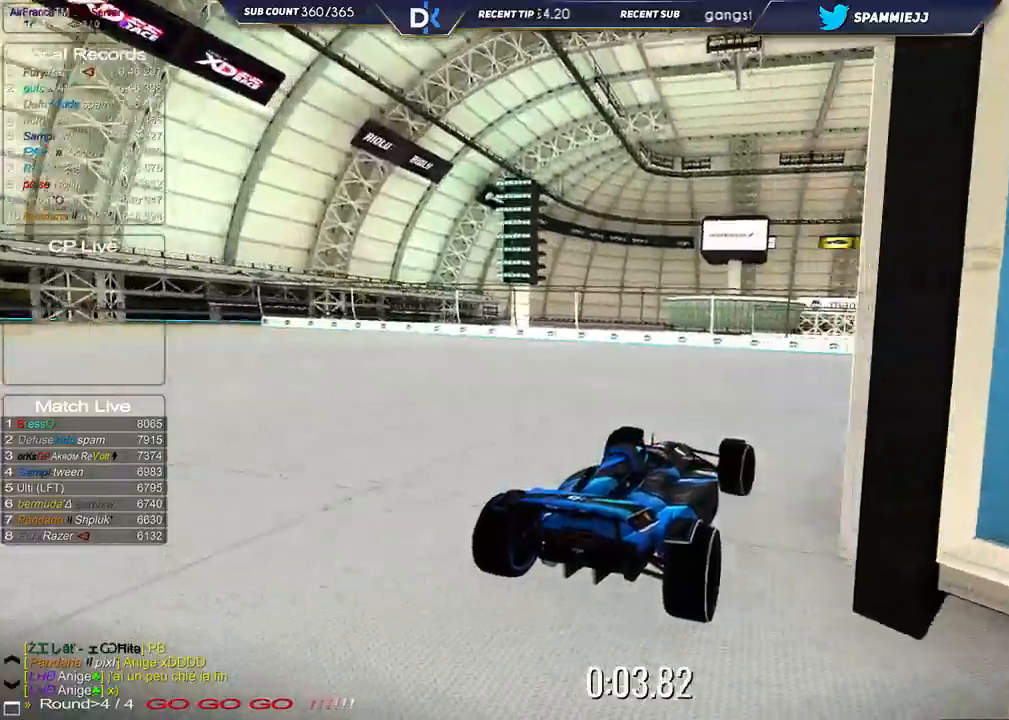
{"keys": ["right", "up"], "events": []}
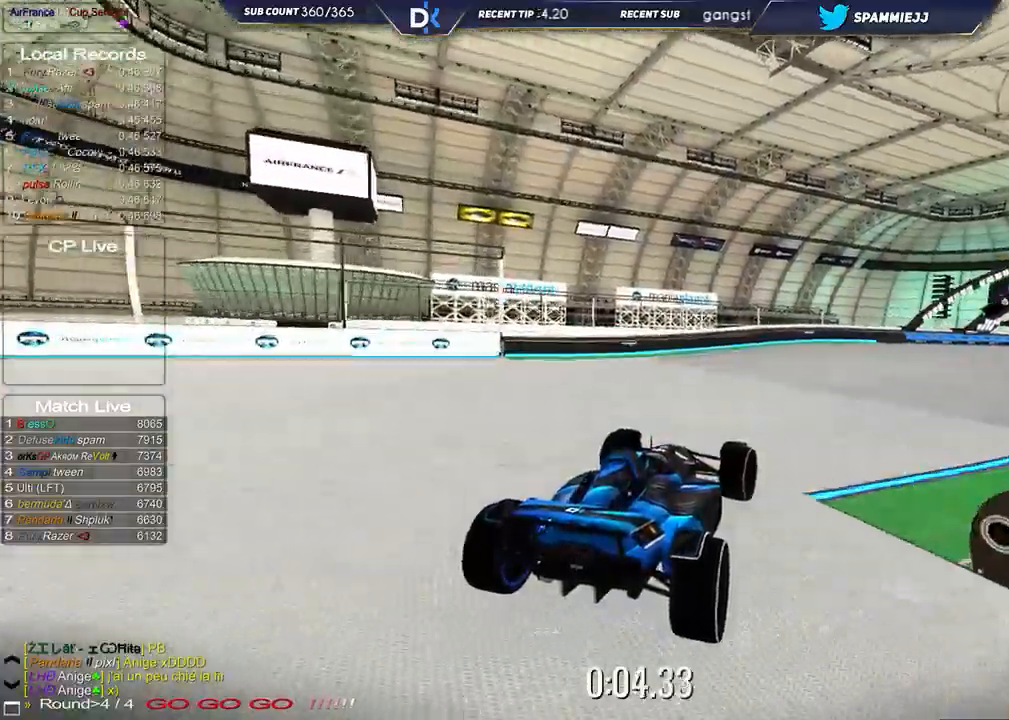
{"keys": ["right", "up"], "events": []}
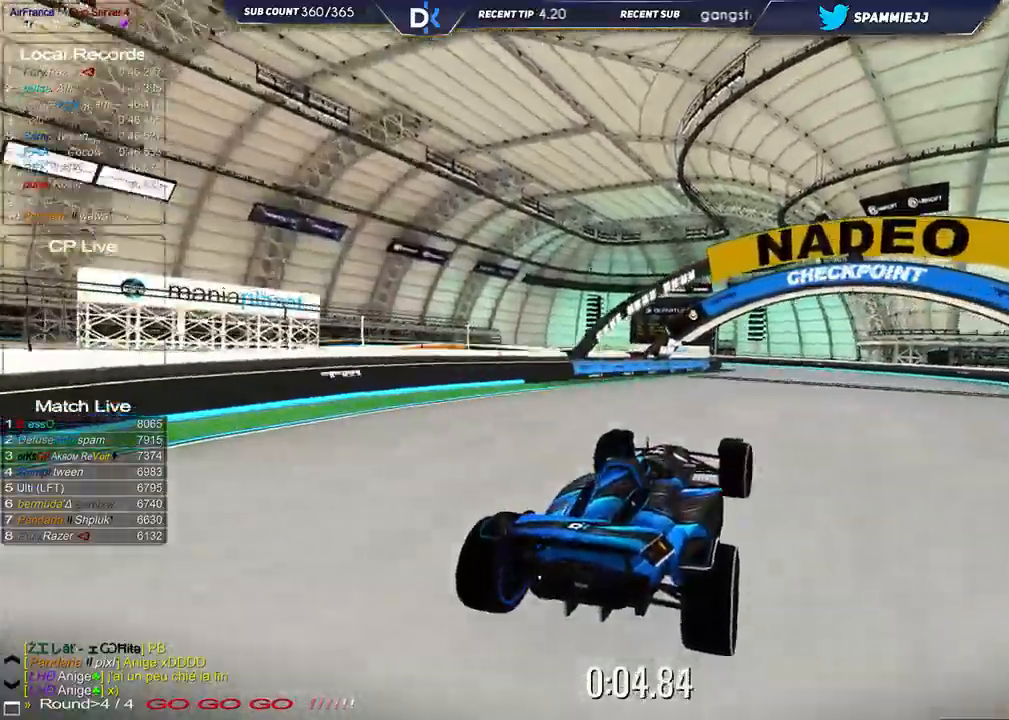
{"keys": ["left", "up"], "events": [[17, "right", "up"], [133, "left", "down"]]}
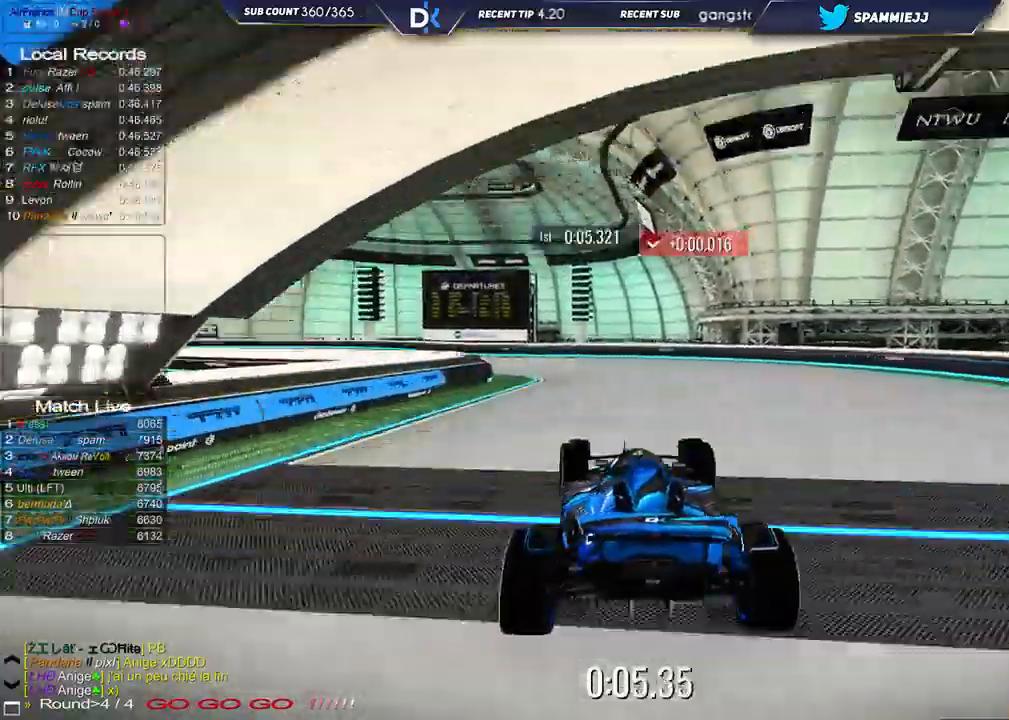
{"keys": ["left", "up"], "events": []}
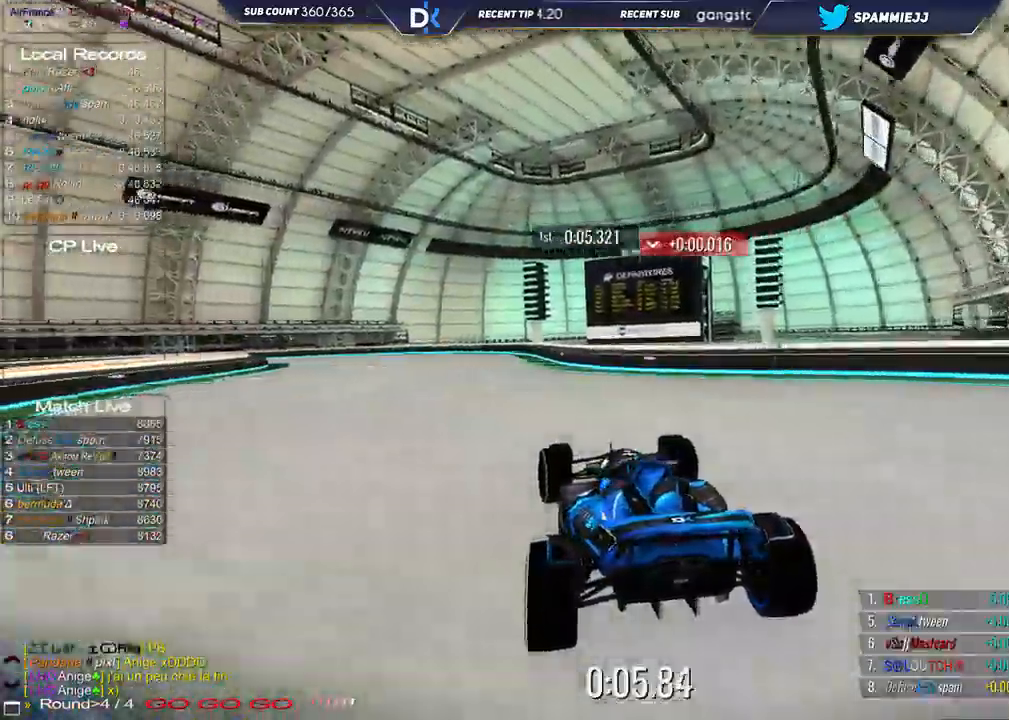
{"keys": ["down", "left", "up"], "events": [[200, "down", "down"]]}
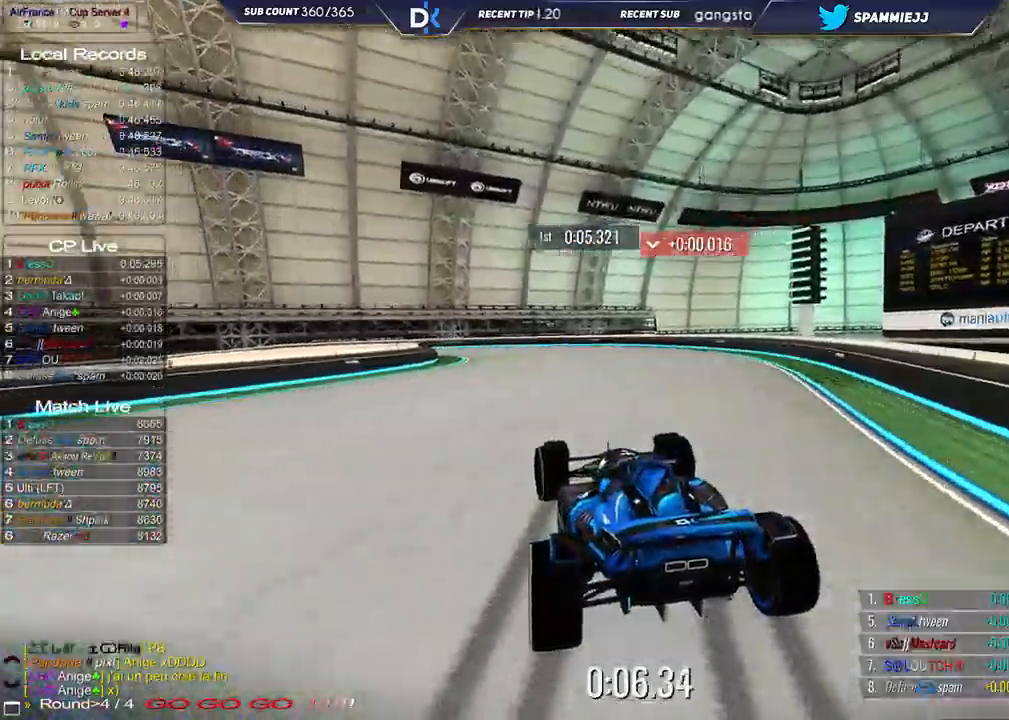
{"keys": ["left", "up"], "events": [[450, "down", "up"]]}
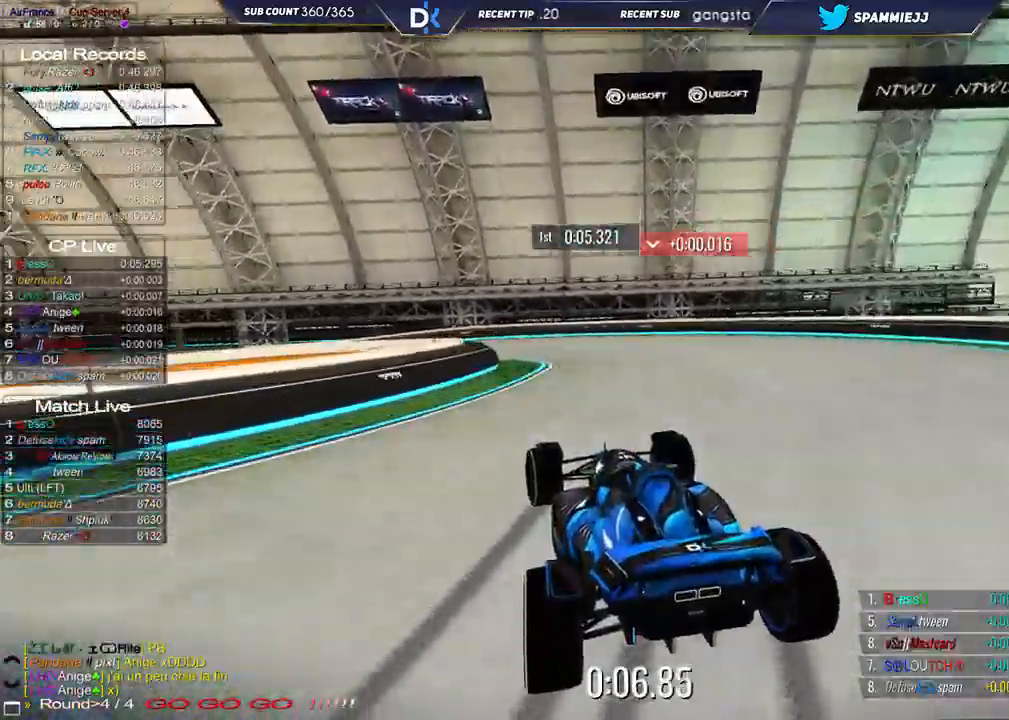
{"keys": ["left", "up"], "events": [[333, "down", "down"], [467, "down", "up"]]}
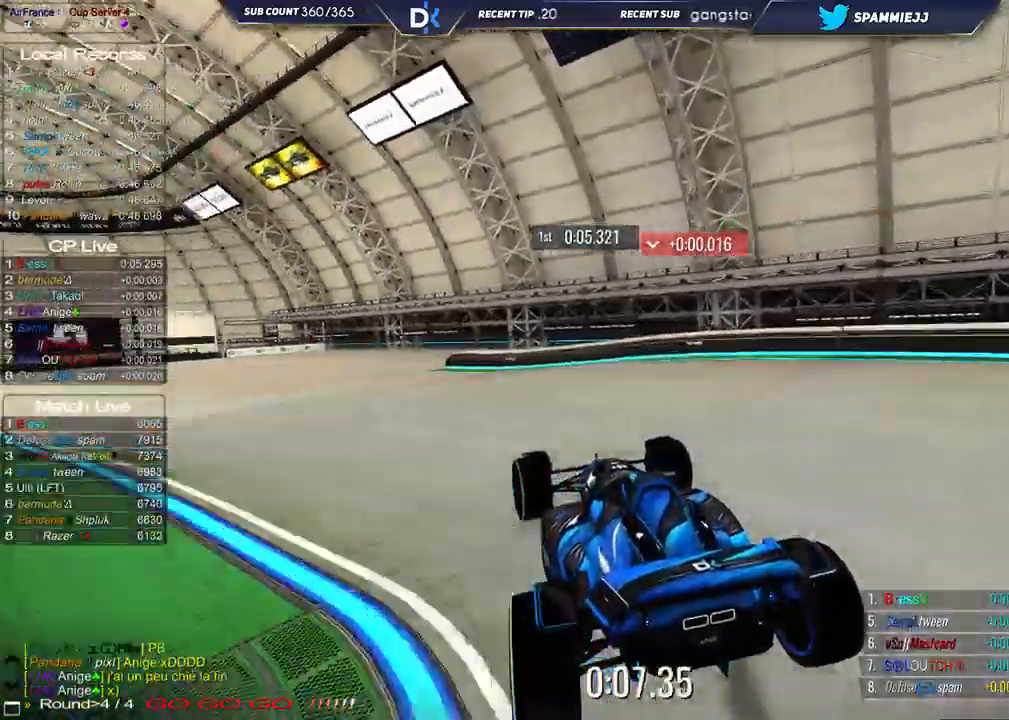
{"keys": ["down", "left", "up"], "events": [[267, "down", "down"]]}
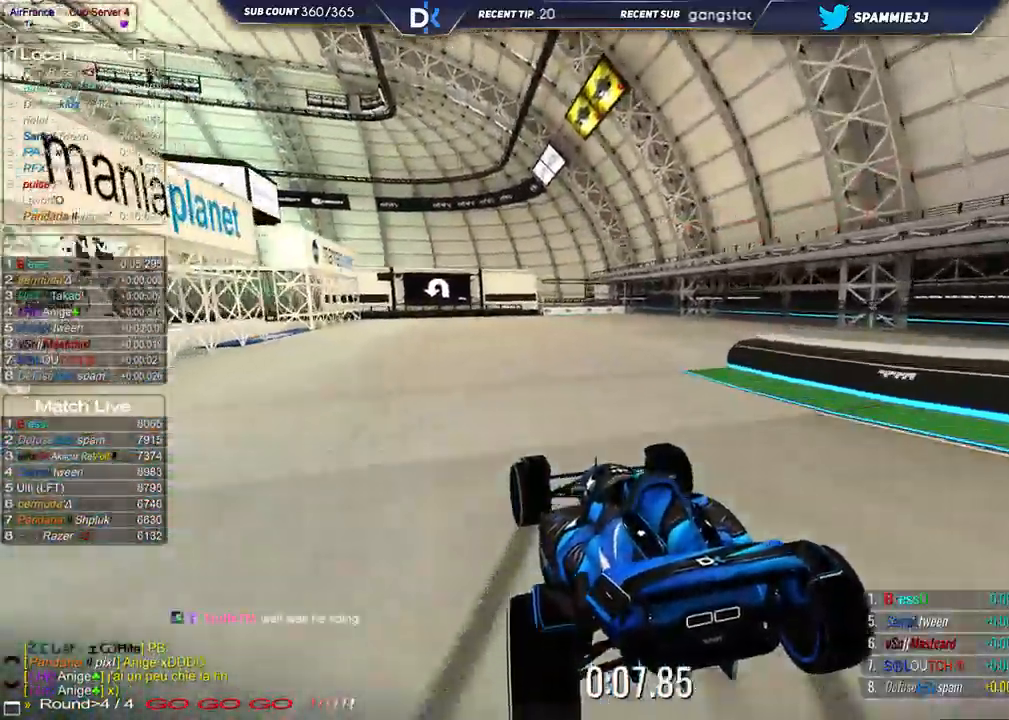
{"keys": ["down", "left", "up"], "events": [[33, "down", "up"], [133, "down", "down"]]}
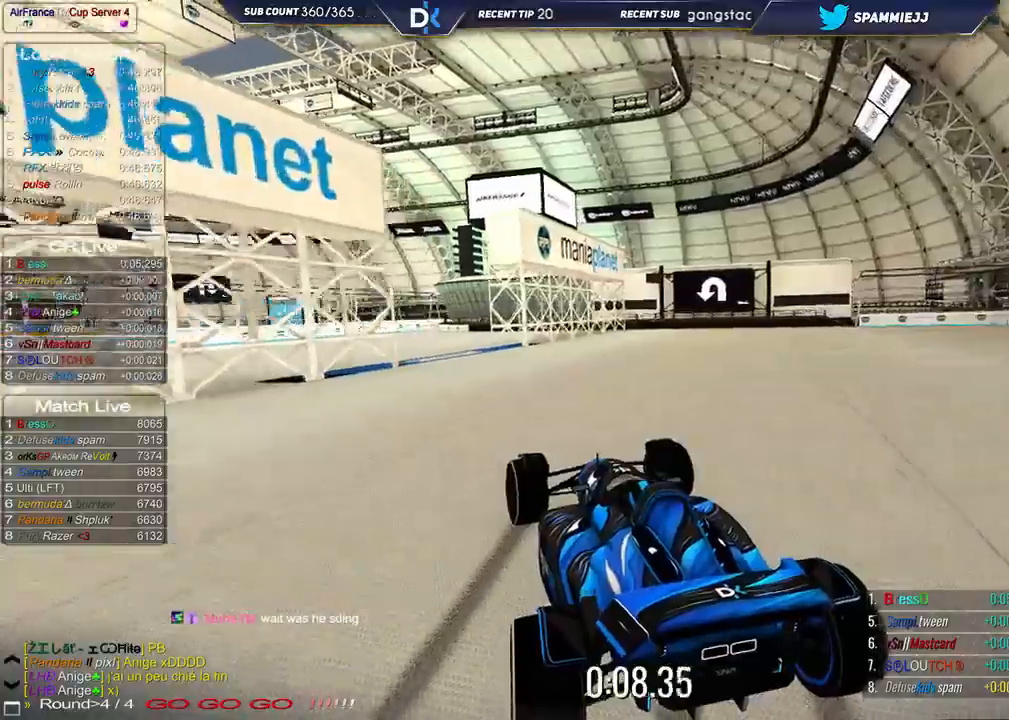
{"keys": ["left", "up"], "events": [[100, "down", "up"], [167, "down", "down"], [283, "down", "up"], [283, "up", "up"], [400, "up", "down"]]}
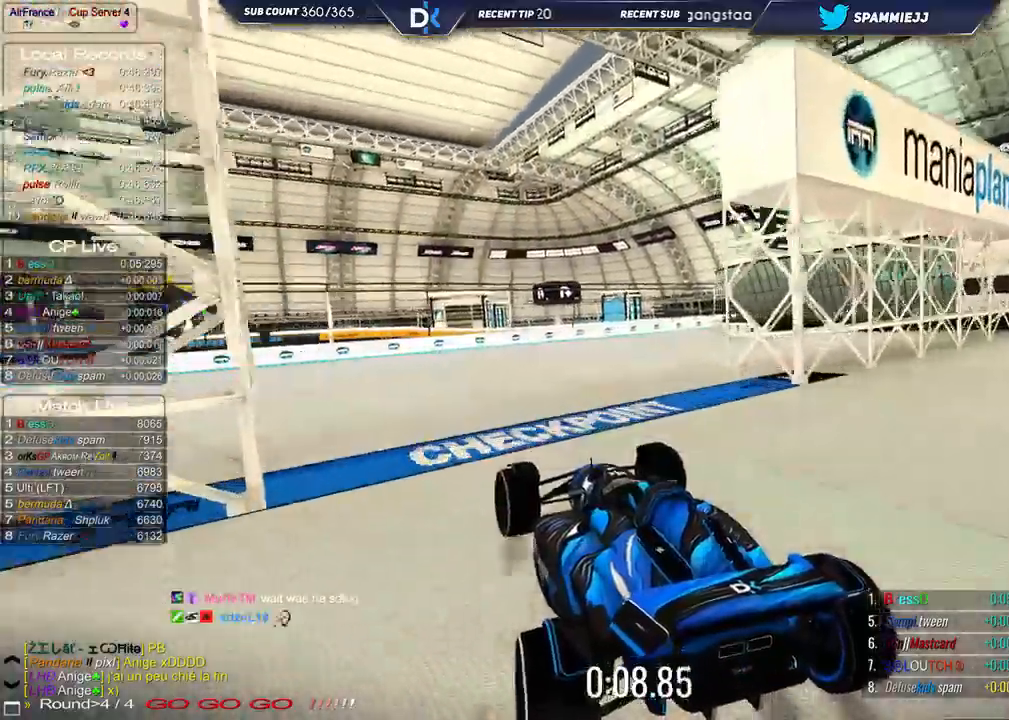
{"keys": ["left", "up"], "events": [[117, "up", "up"], [183, "up", "down"]]}
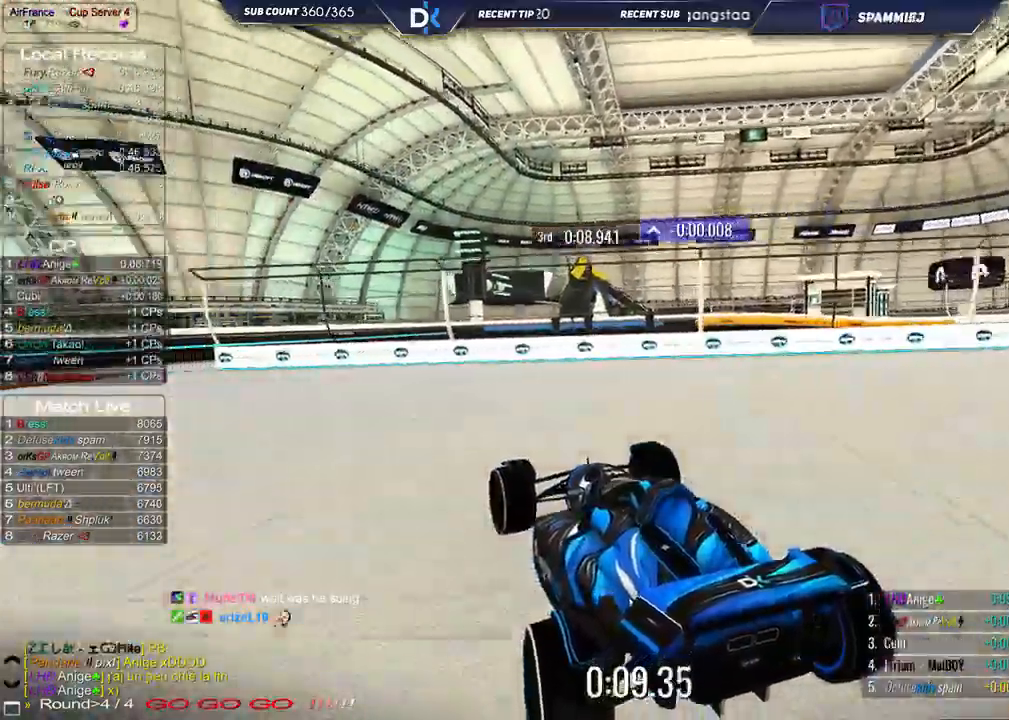
{"keys": ["left", "up"], "events": []}
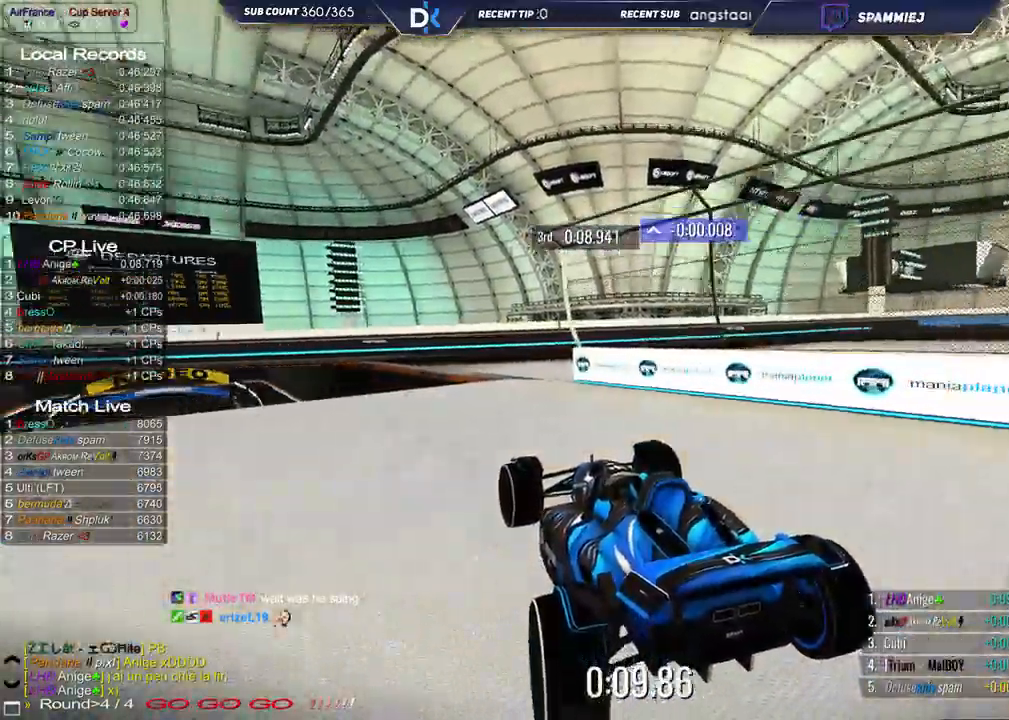
{"keys": ["up"], "events": [[183, "left", "up"]]}
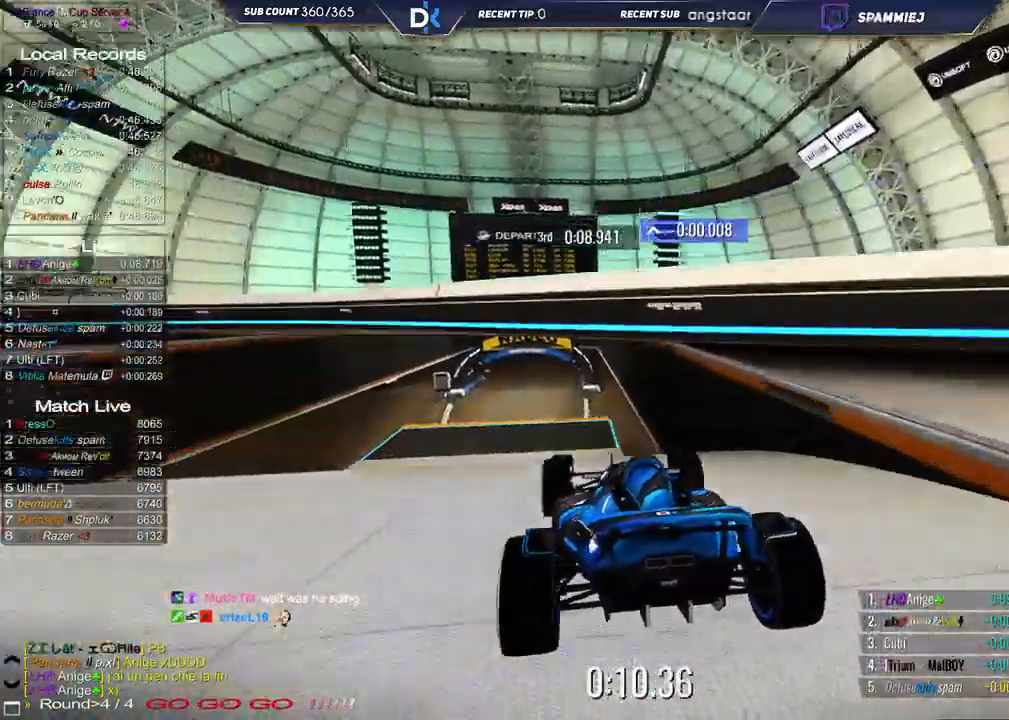
{"keys": ["up"], "events": [[217, "left", "down"], [317, "left", "up"]]}